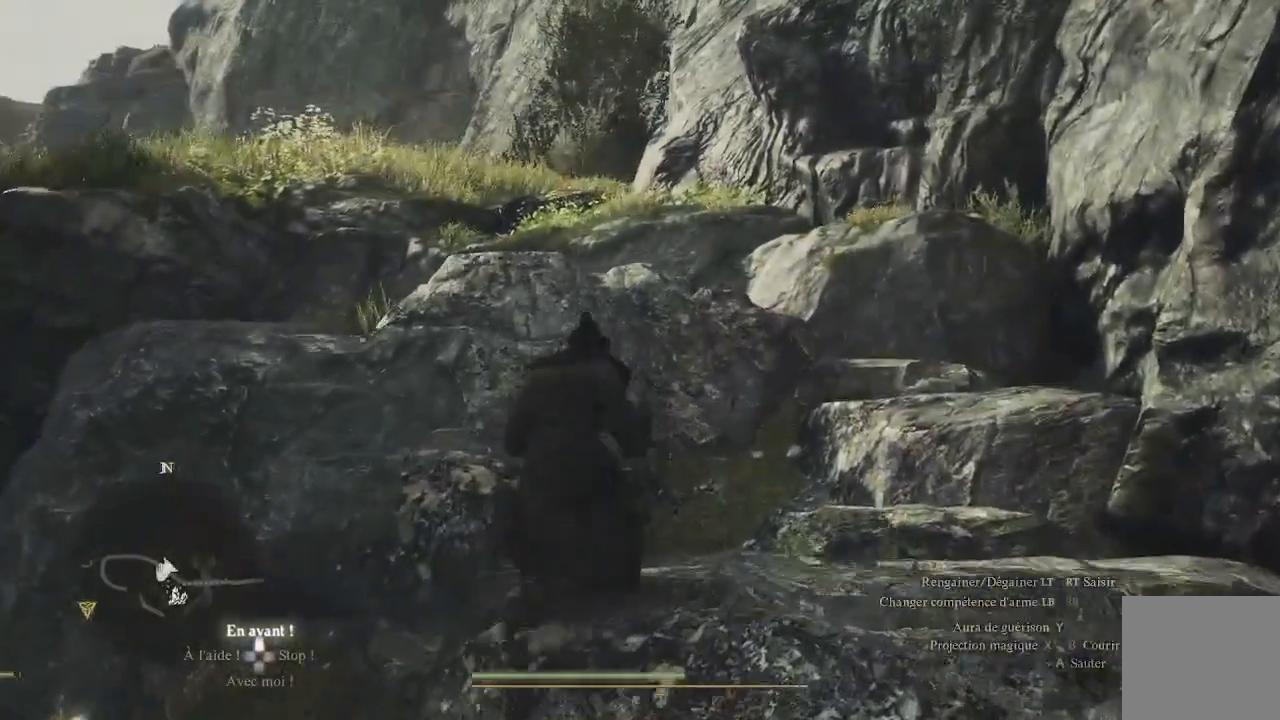
Gameplay with a controller (Xbox layout); each line is a JSON object with the inputs held at the frame after it. "events" lists button and stick changes between this image and that frame as [ms after this image, input, new state], when the widget could be followed in between.
{"buttons": [], "left_stick": "up", "right_stick": "center", "events": []}
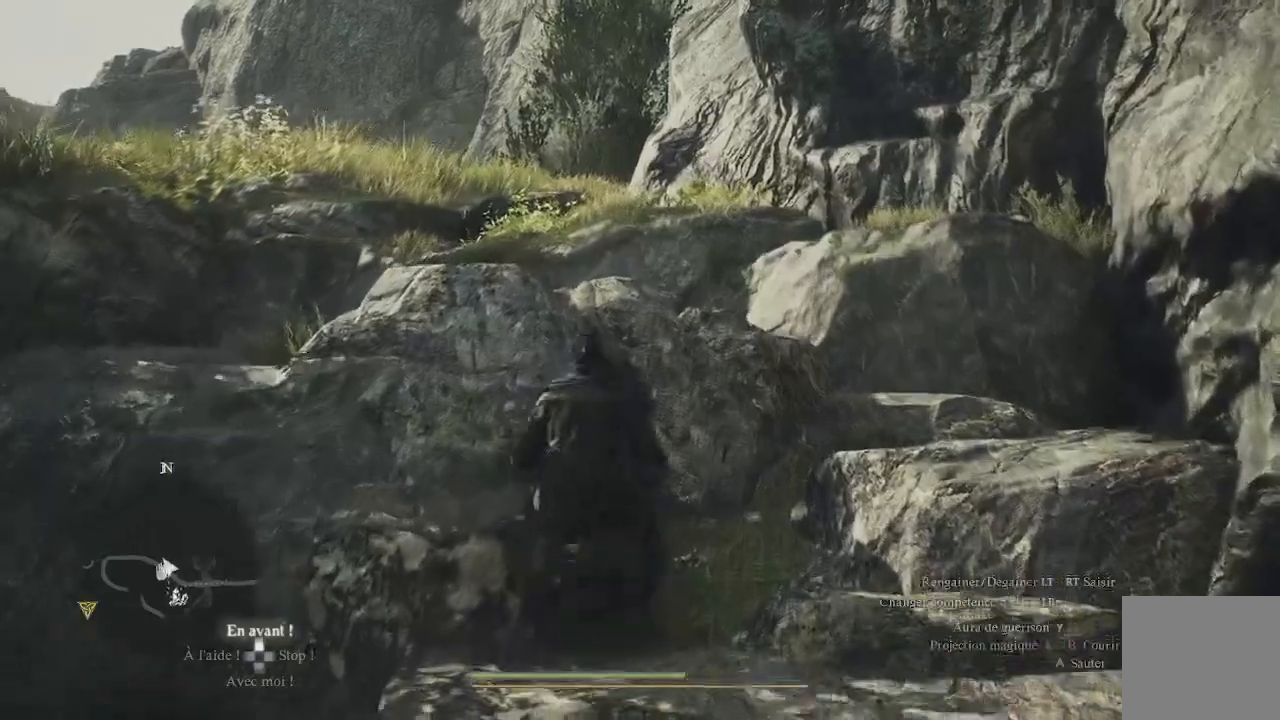
{"buttons": [], "left_stick": "up", "right_stick": "center", "events": []}
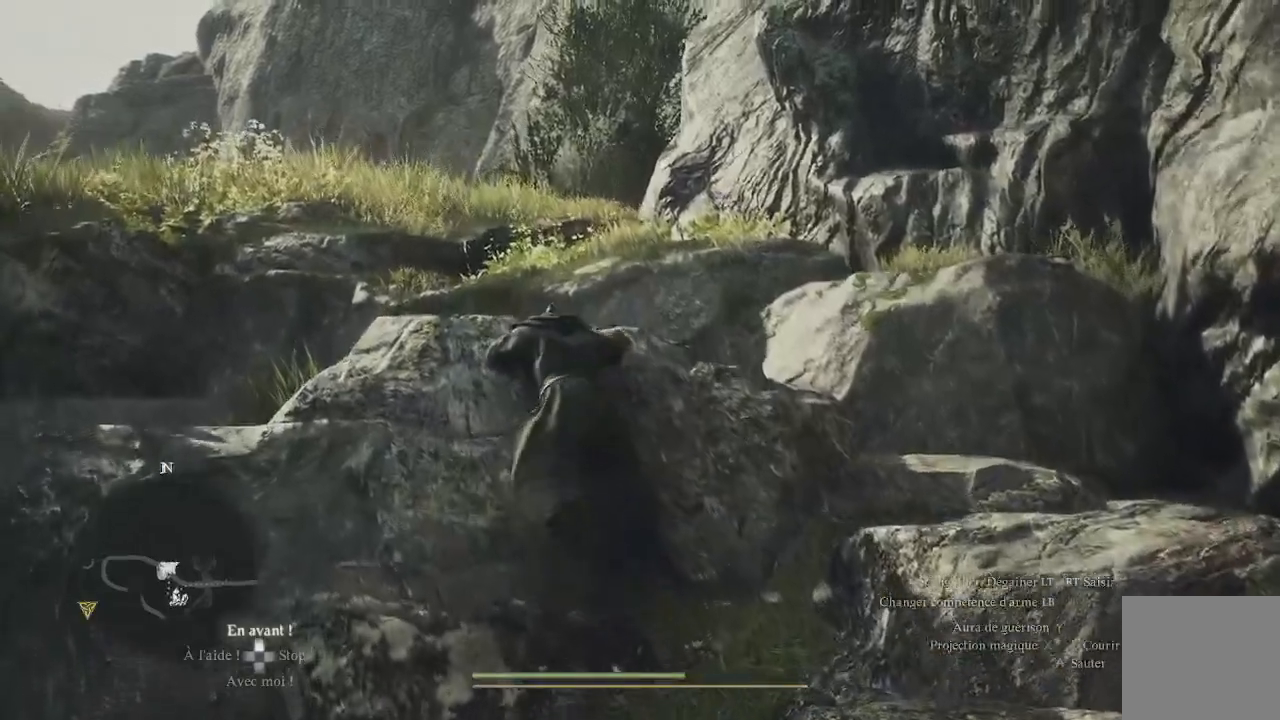
{"buttons": [], "left_stick": "up", "right_stick": "center", "events": [[67, "right_stick", "down"], [317, "right_stick", "center"]]}
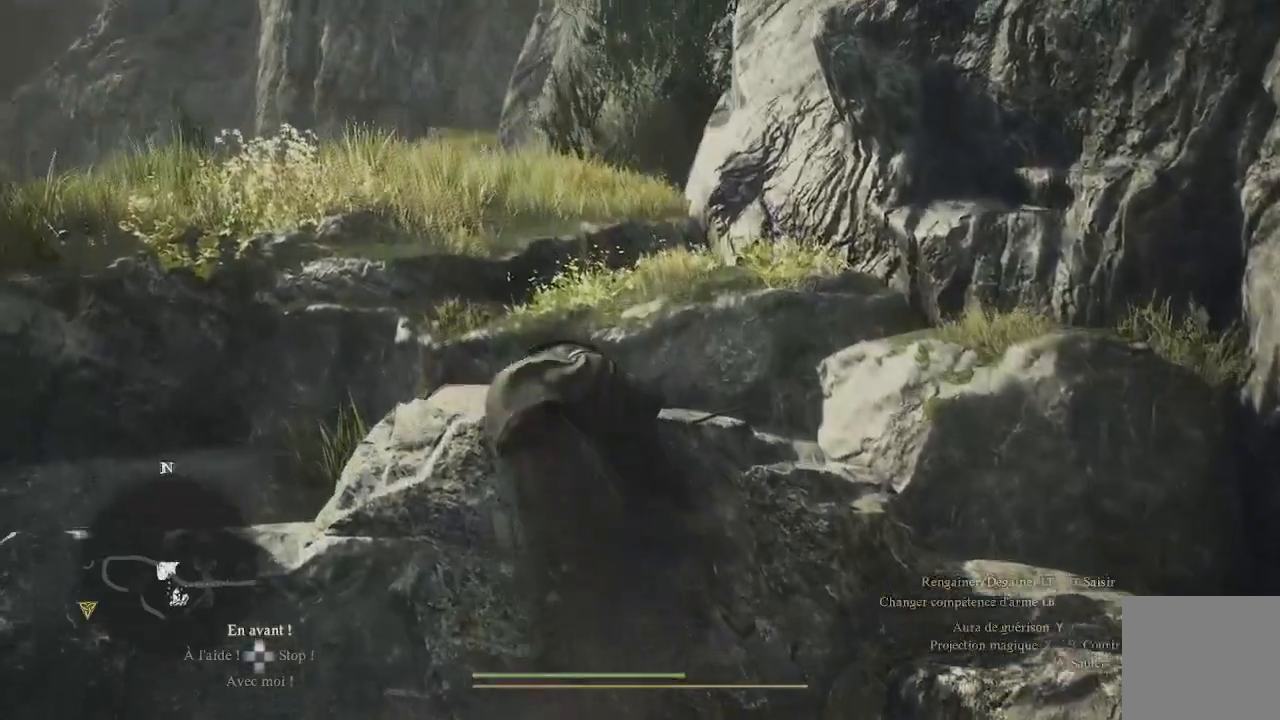
{"buttons": [], "left_stick": "up", "right_stick": "center", "events": [[117, "right_stick", "down-left"], [300, "right_stick", "center"]]}
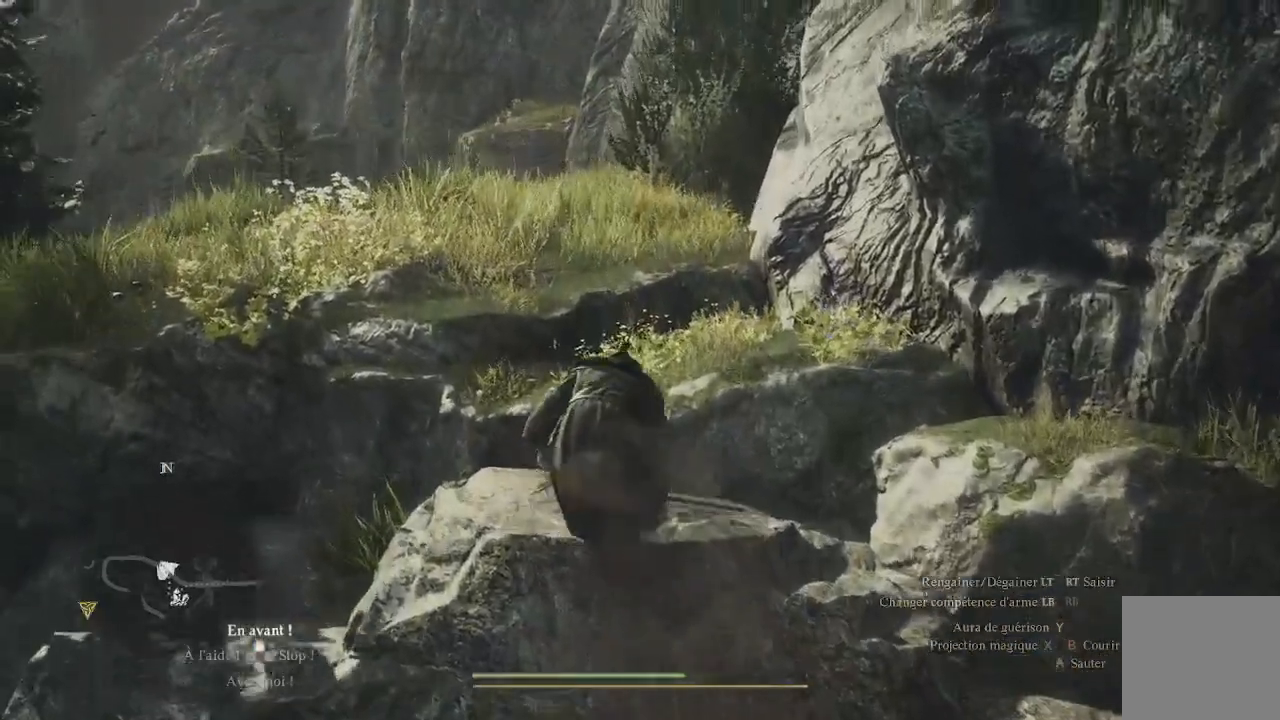
{"buttons": ["A"], "left_stick": "up", "right_stick": "center", "events": [[450, "A", "down"]]}
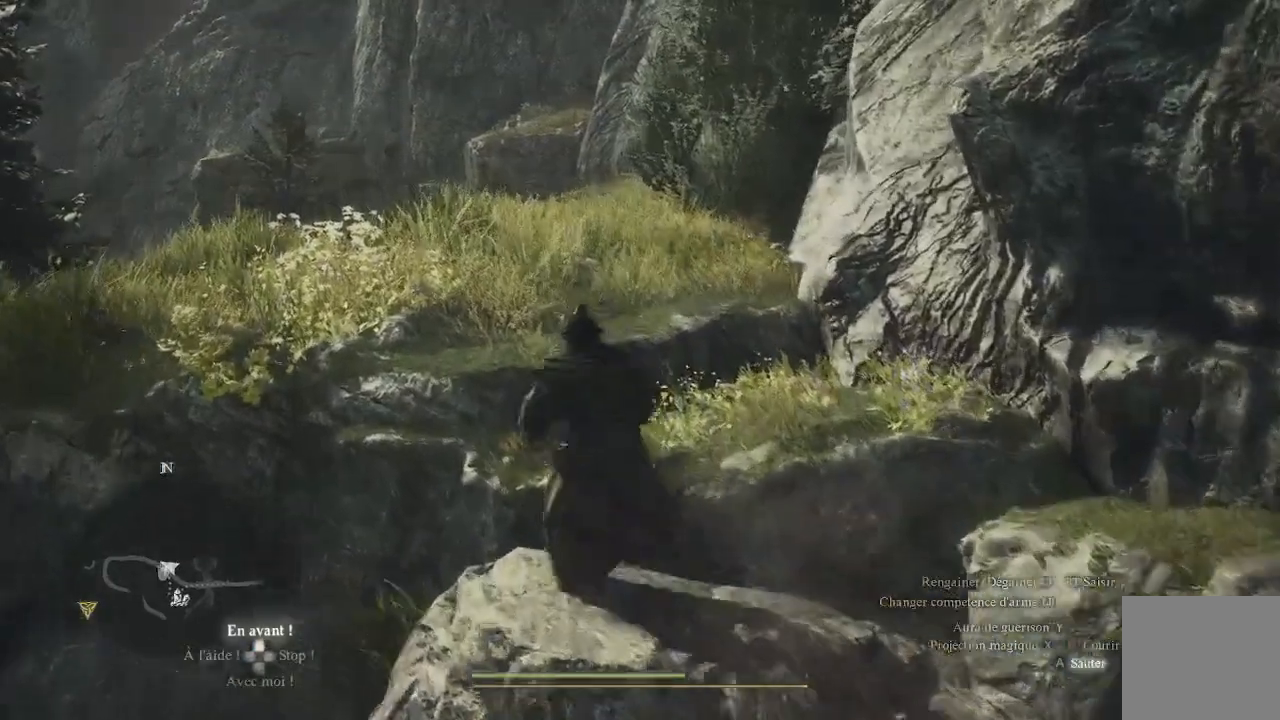
{"buttons": [], "left_stick": "up", "right_stick": "down-left", "events": [[117, "A", "up"], [333, "right_stick", "down"], [417, "right_stick", "down-left"]]}
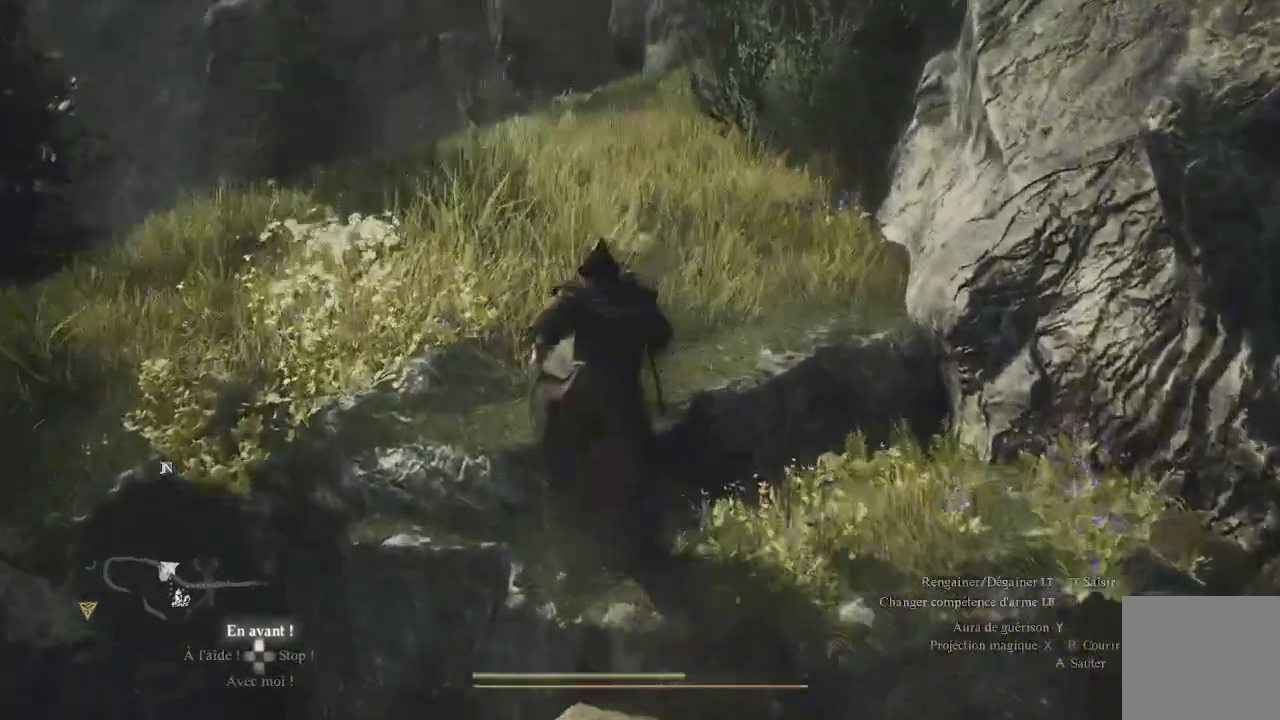
{"buttons": [], "left_stick": "up", "right_stick": "down-left", "events": [[50, "right_stick", "center"], [450, "right_stick", "down-left"]]}
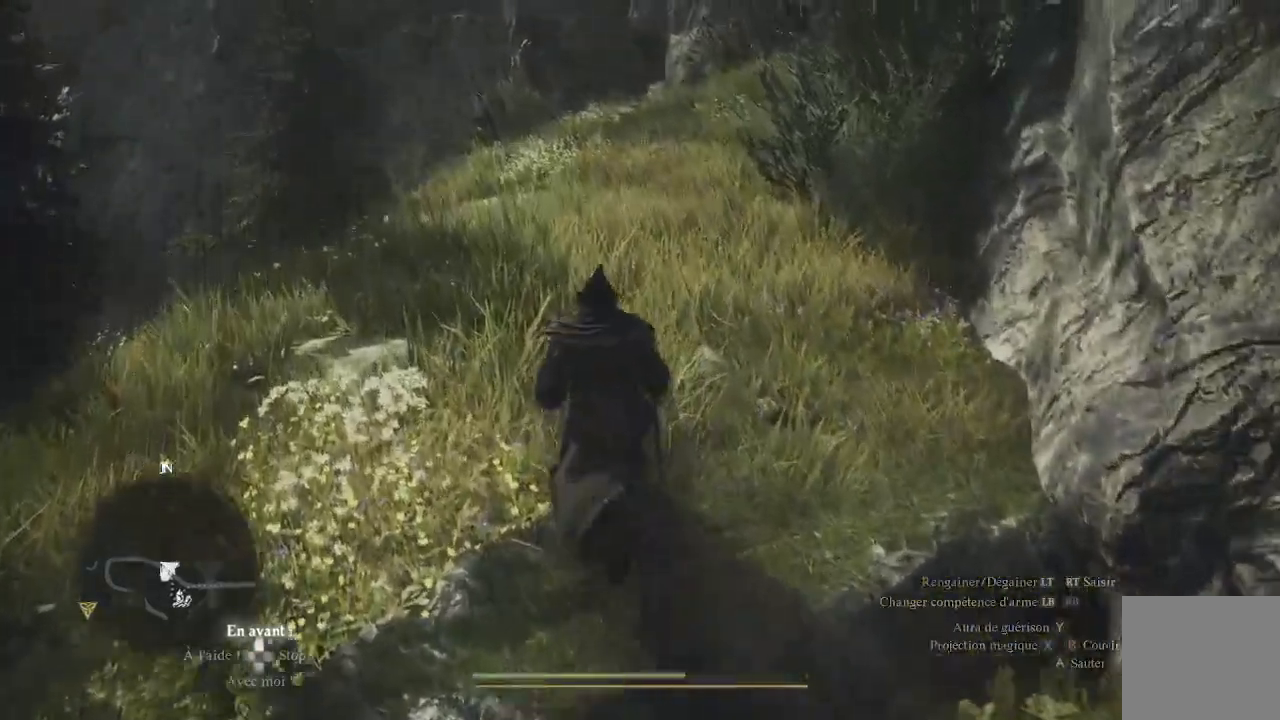
{"buttons": [], "left_stick": "up", "right_stick": "center", "events": [[50, "right_stick", "center"]]}
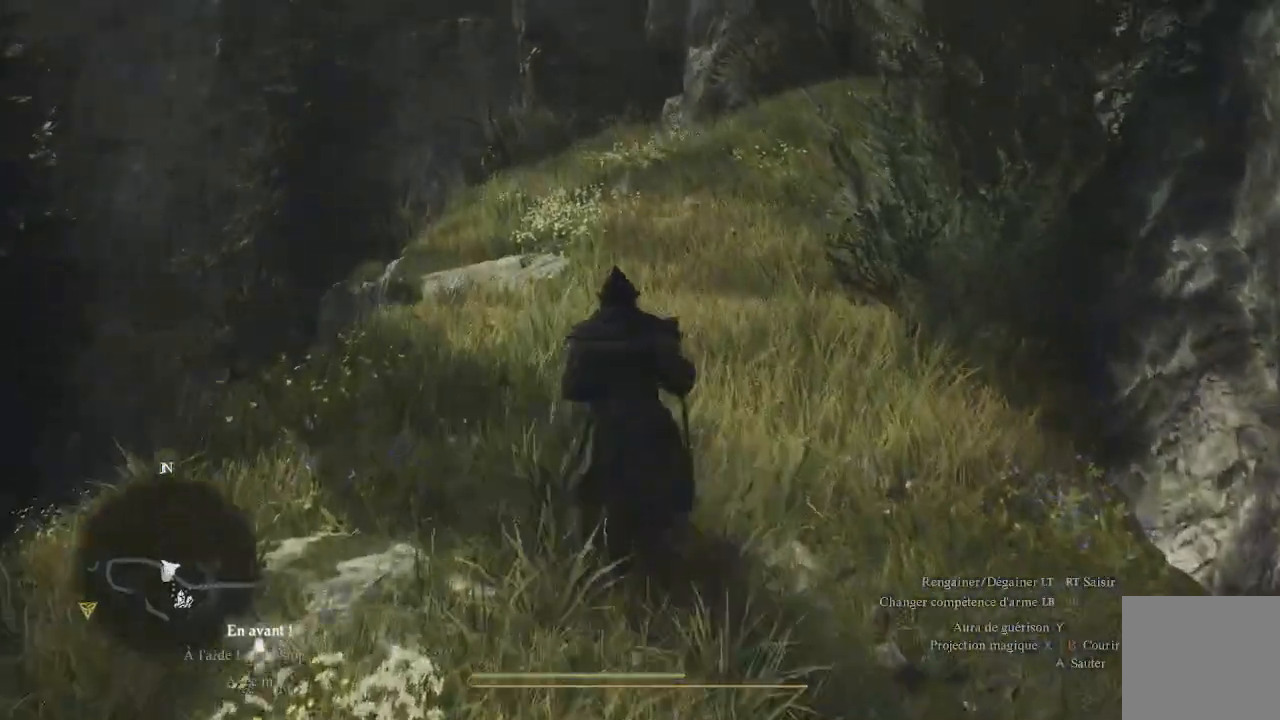
{"buttons": [], "left_stick": "up", "right_stick": "center", "events": [[50, "L3", "down"], [150, "L3", "up"]]}
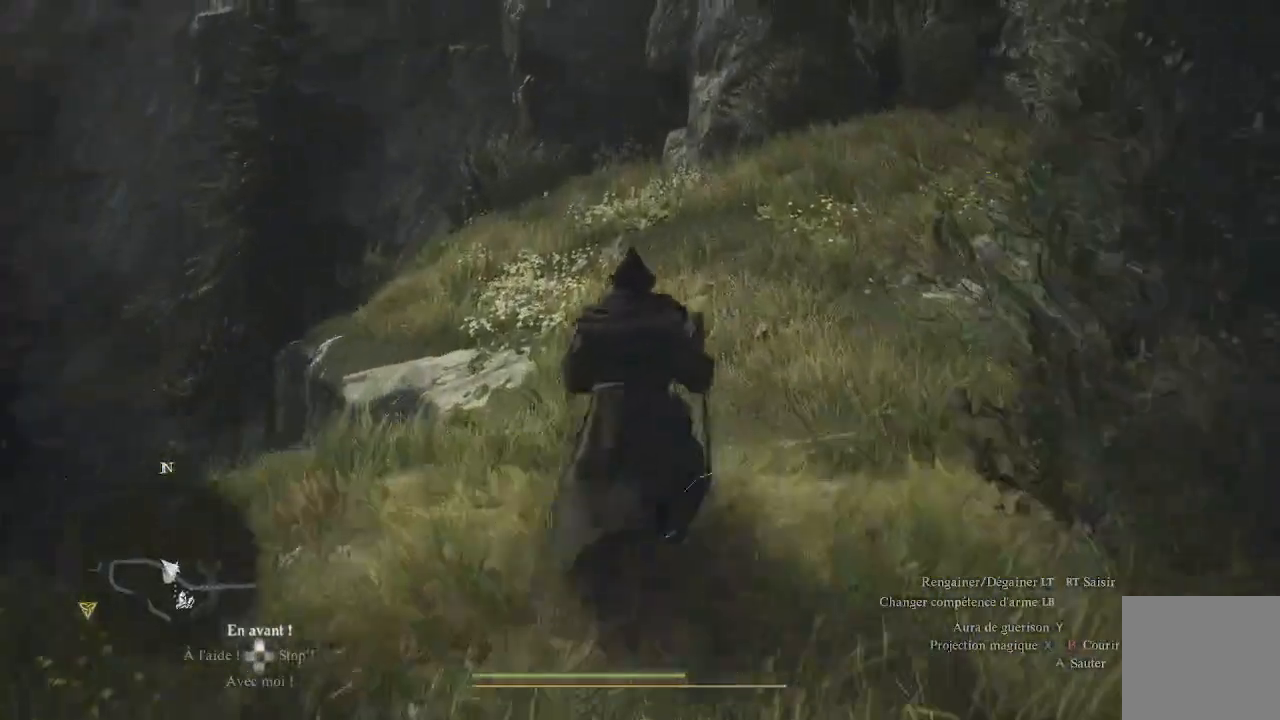
{"buttons": [], "left_stick": "up", "right_stick": "center", "events": [[100, "right_stick", "up-right"], [317, "right_stick", "center"]]}
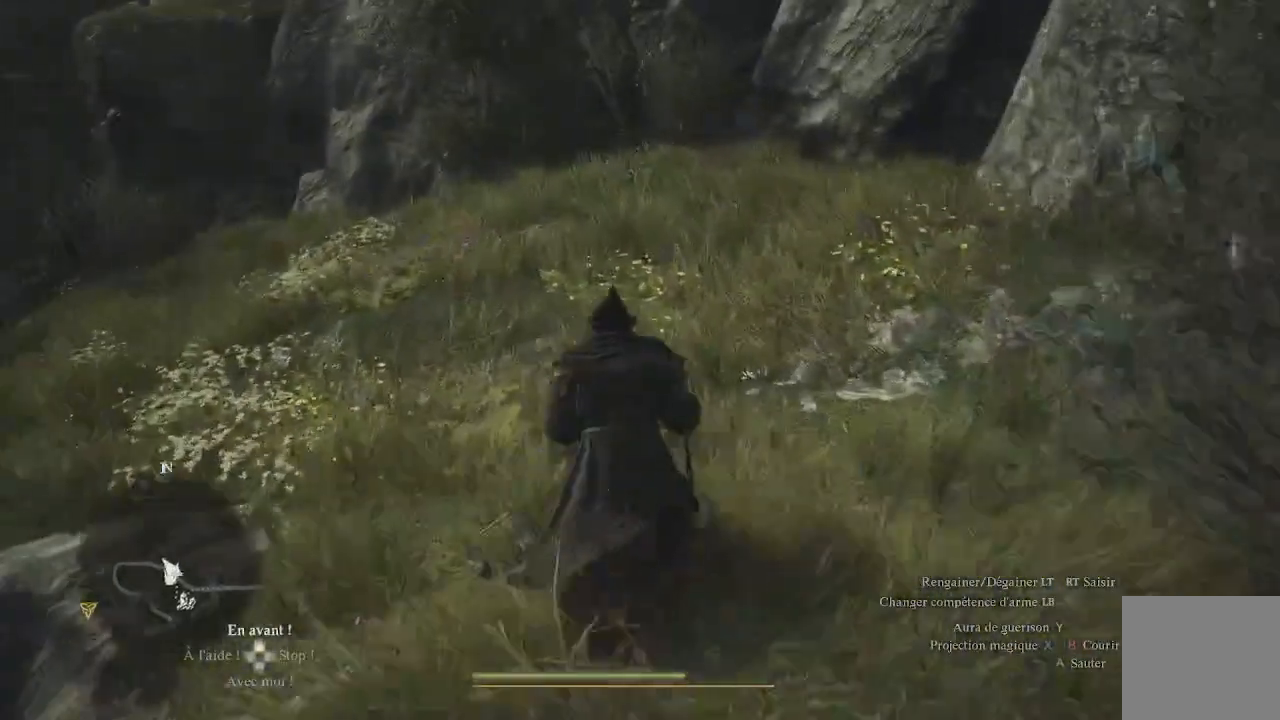
{"buttons": [], "left_stick": "up", "right_stick": "down-left", "events": [[200, "right_stick", "left"], [250, "right_stick", "down-left"]]}
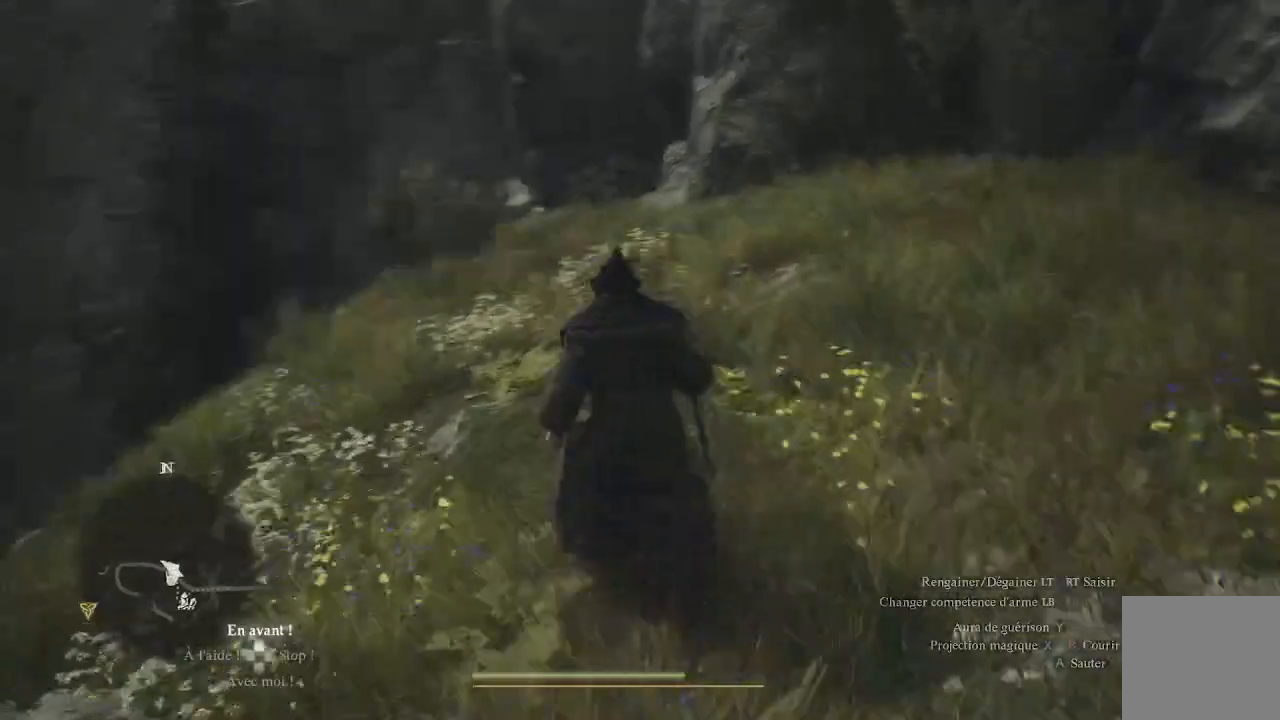
{"buttons": [], "left_stick": "center", "right_stick": "center", "events": [[400, "right_stick", "center"], [433, "left_stick", "center"]]}
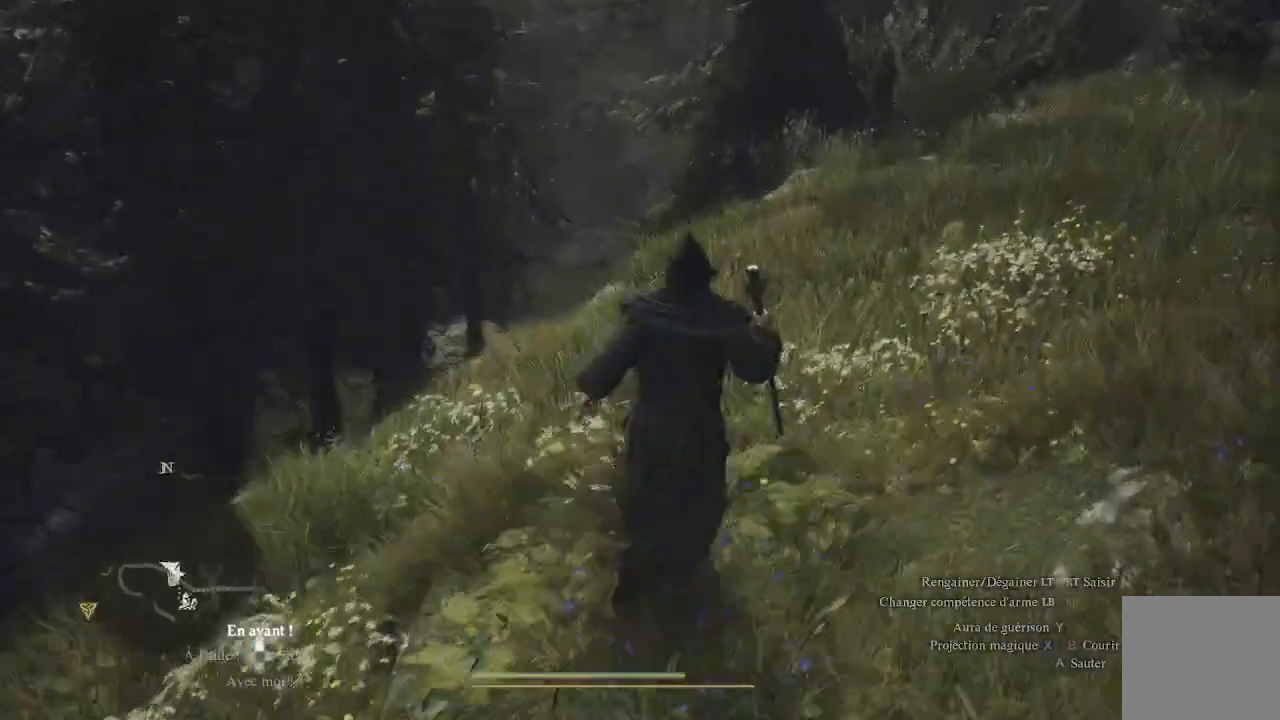
{"buttons": [], "left_stick": "up", "right_stick": "down", "events": [[333, "right_stick", "down"], [433, "left_stick", "up"]]}
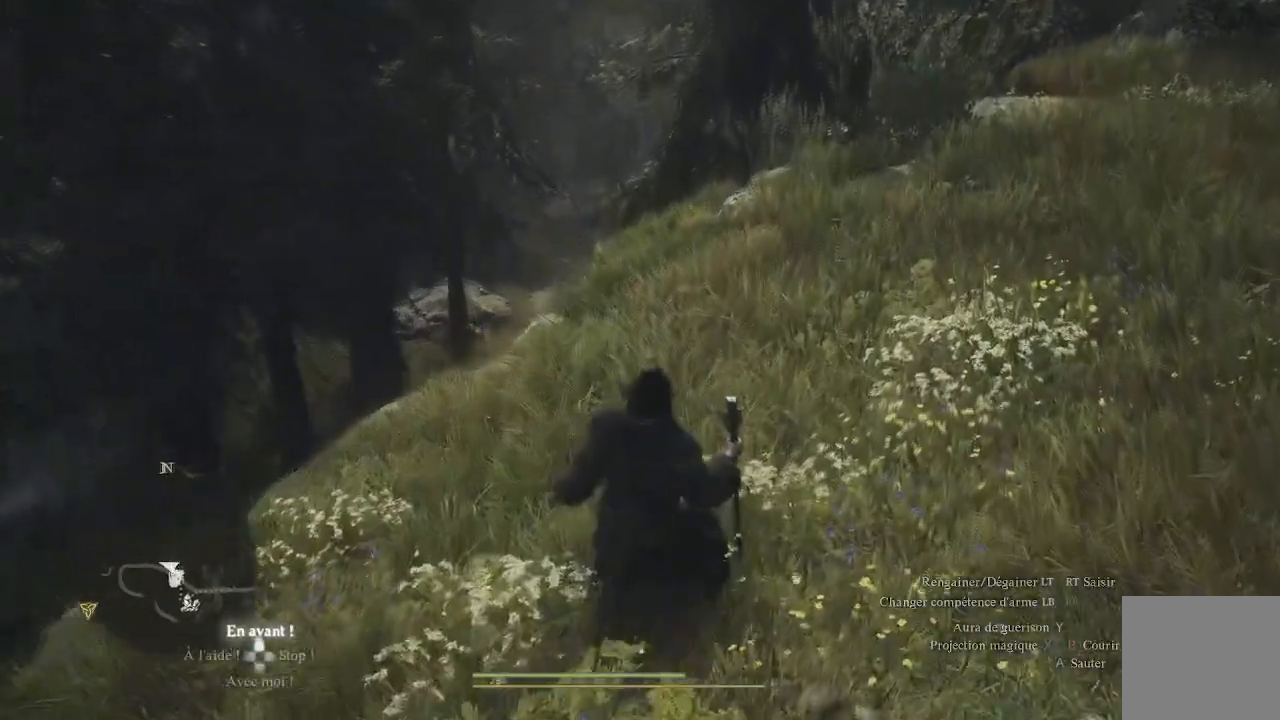
{"buttons": [], "left_stick": "up", "right_stick": "right", "events": [[217, "right_stick", "center"], [367, "right_stick", "right"]]}
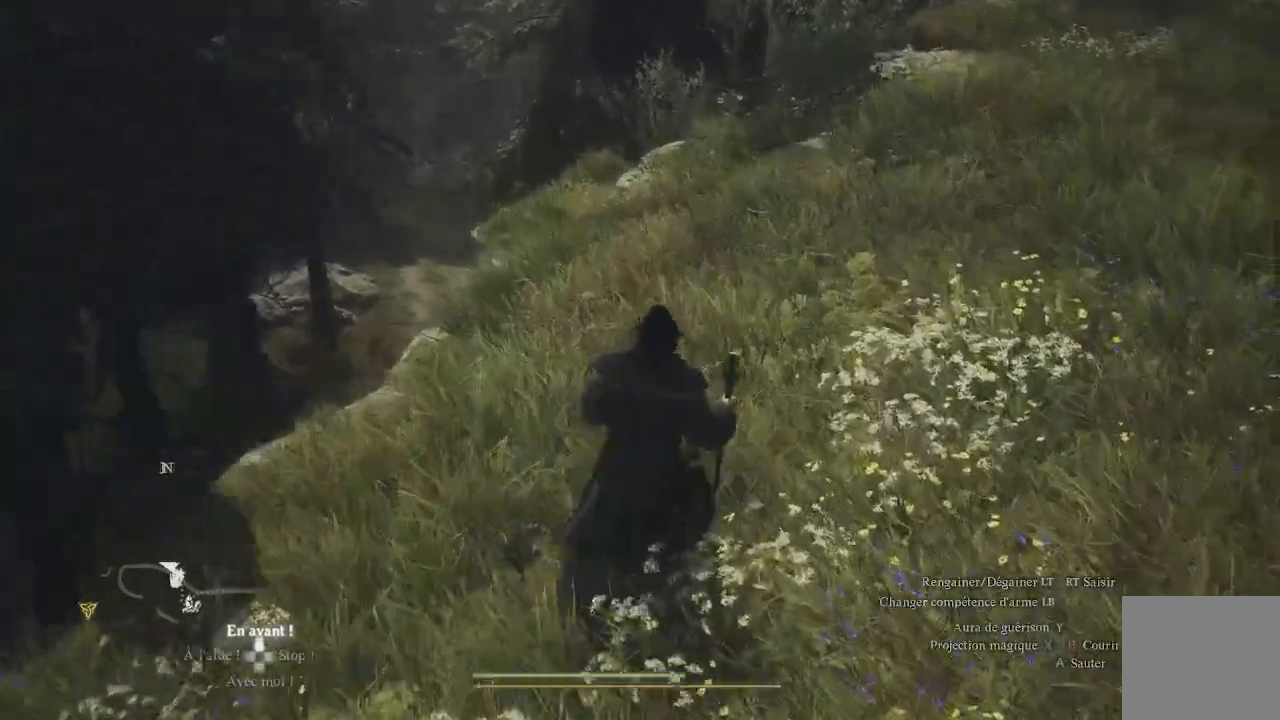
{"buttons": [], "left_stick": "center", "right_stick": "center", "events": [[17, "right_stick", "down"], [233, "right_stick", "down-left"], [333, "right_stick", "center"], [433, "left_stick", "center"]]}
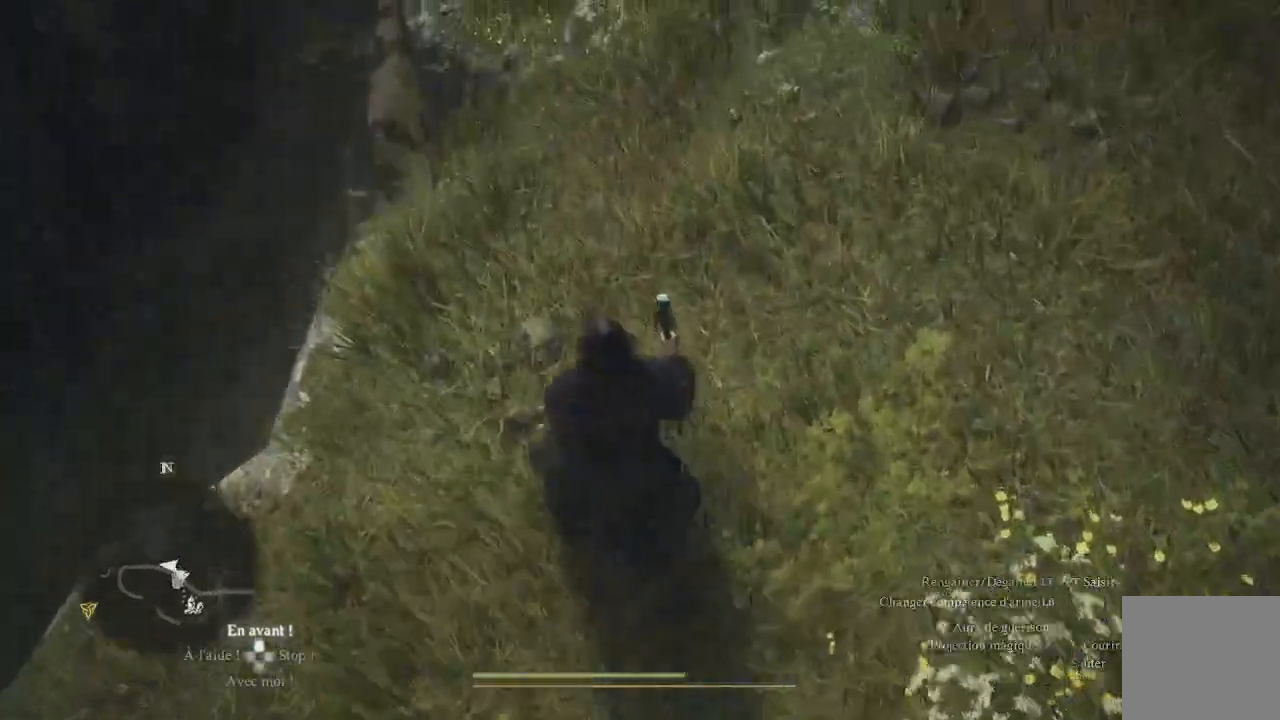
{"buttons": [], "left_stick": "center", "right_stick": "down-left", "events": [[483, "right_stick", "down-left"]]}
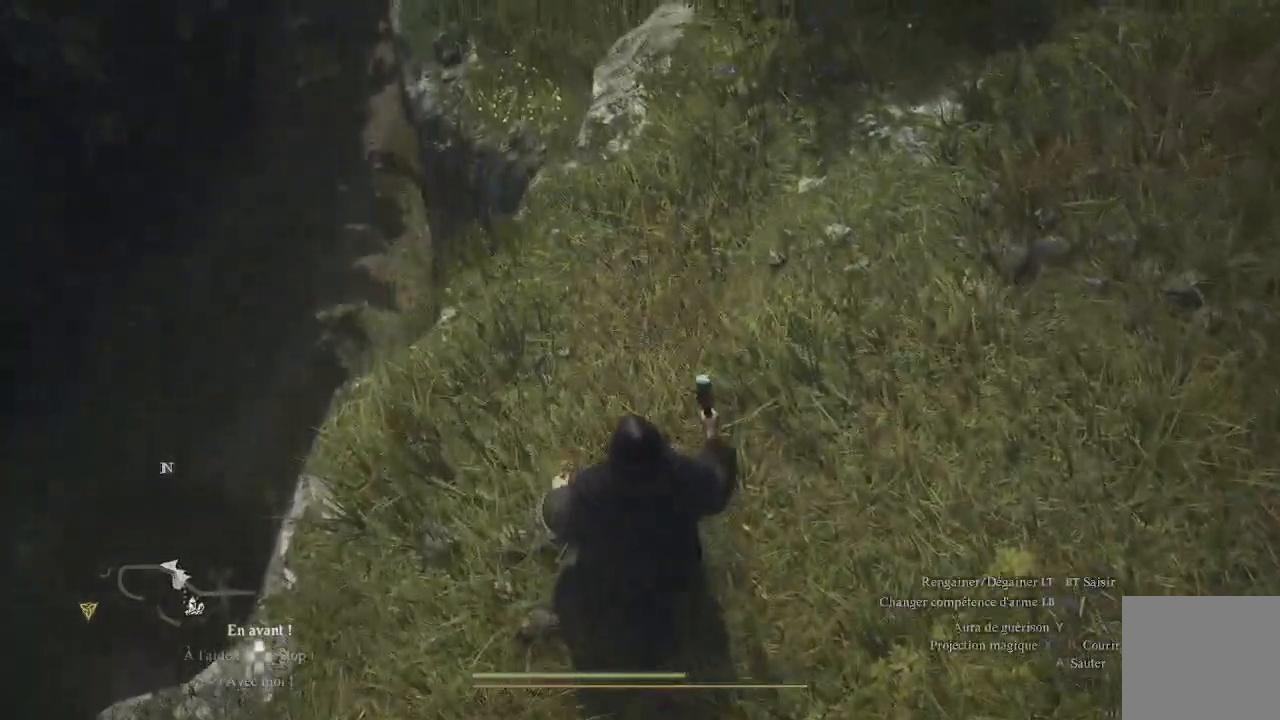
{"buttons": [], "left_stick": "center", "right_stick": "center", "events": [[300, "left_stick", "up-left"], [333, "right_stick", "left"], [500, "left_stick", "center"], [500, "right_stick", "center"]]}
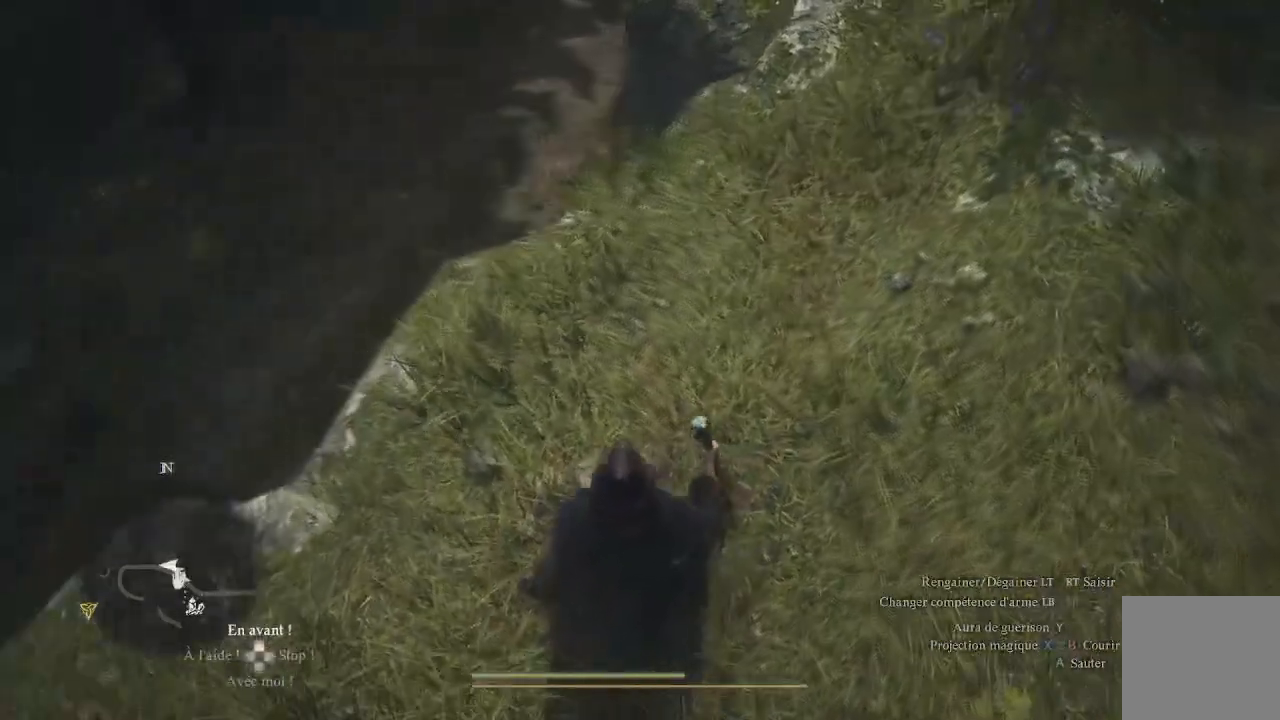
{"buttons": [], "left_stick": "center", "right_stick": "left", "events": [[283, "right_stick", "left"]]}
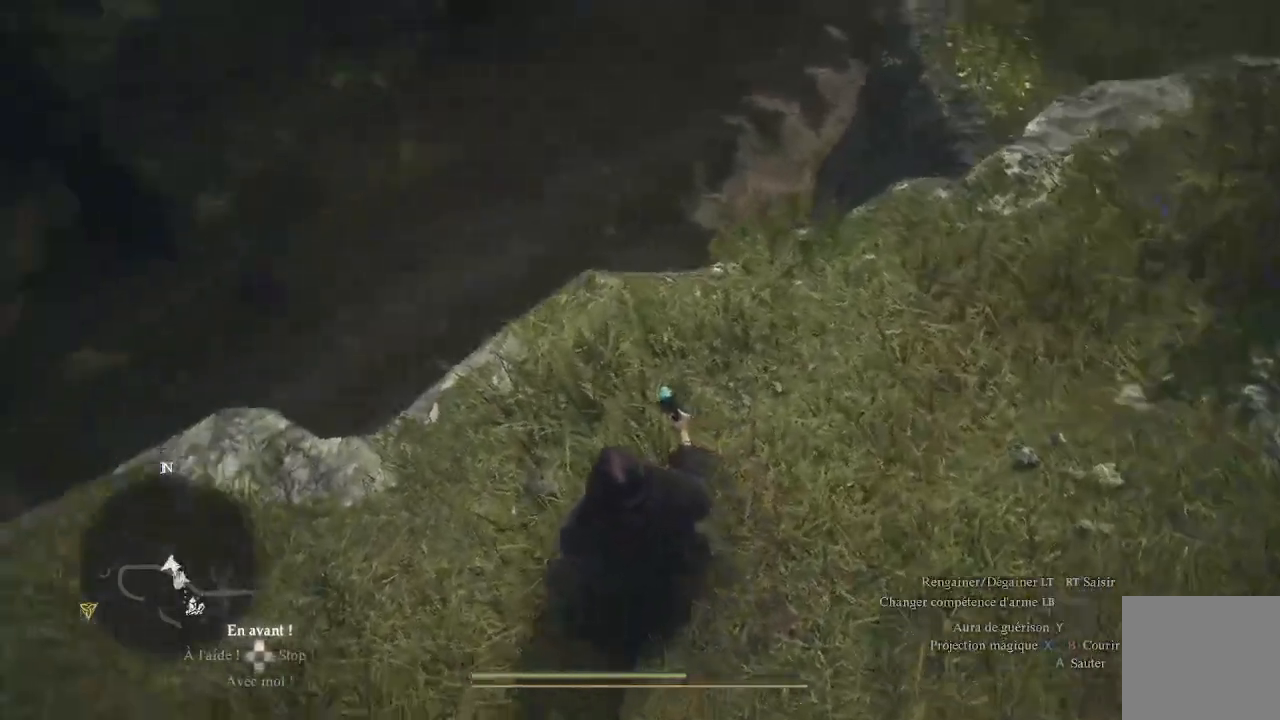
{"buttons": [], "left_stick": "center", "right_stick": "center", "events": [[267, "right_stick", "center"]]}
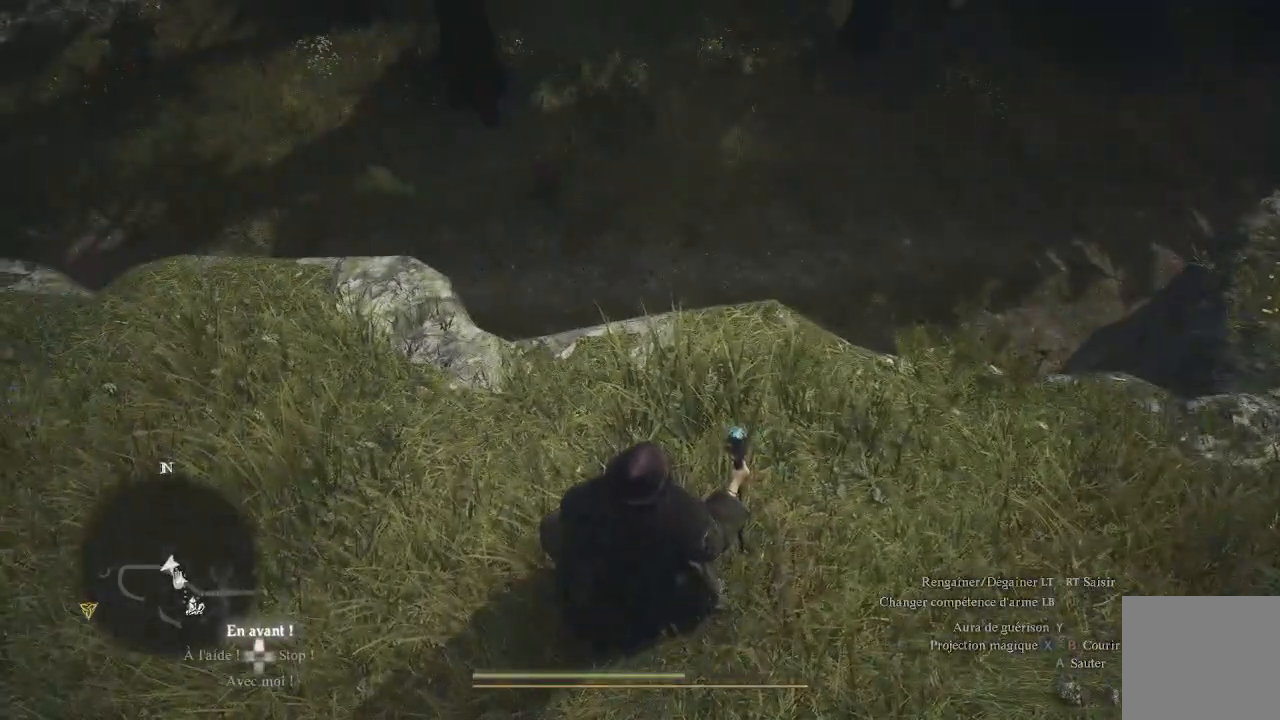
{"buttons": ["R3"], "left_stick": "center", "right_stick": "center", "events": [[100, "left_stick", "up-left"], [150, "right_stick", "up-left"], [350, "right_stick", "center"], [383, "left_stick", "center"], [500, "R3", "down"]]}
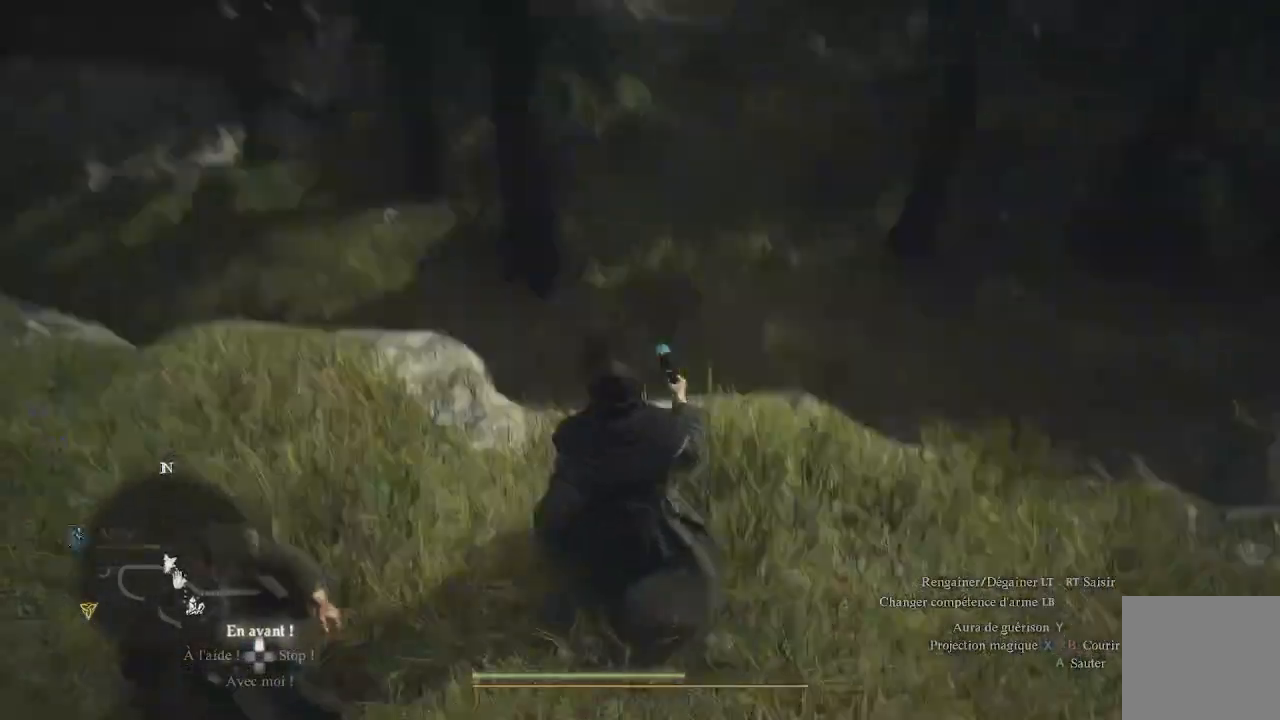
{"buttons": [], "left_stick": "center", "right_stick": "down", "events": [[117, "R3", "up"], [467, "right_stick", "down"]]}
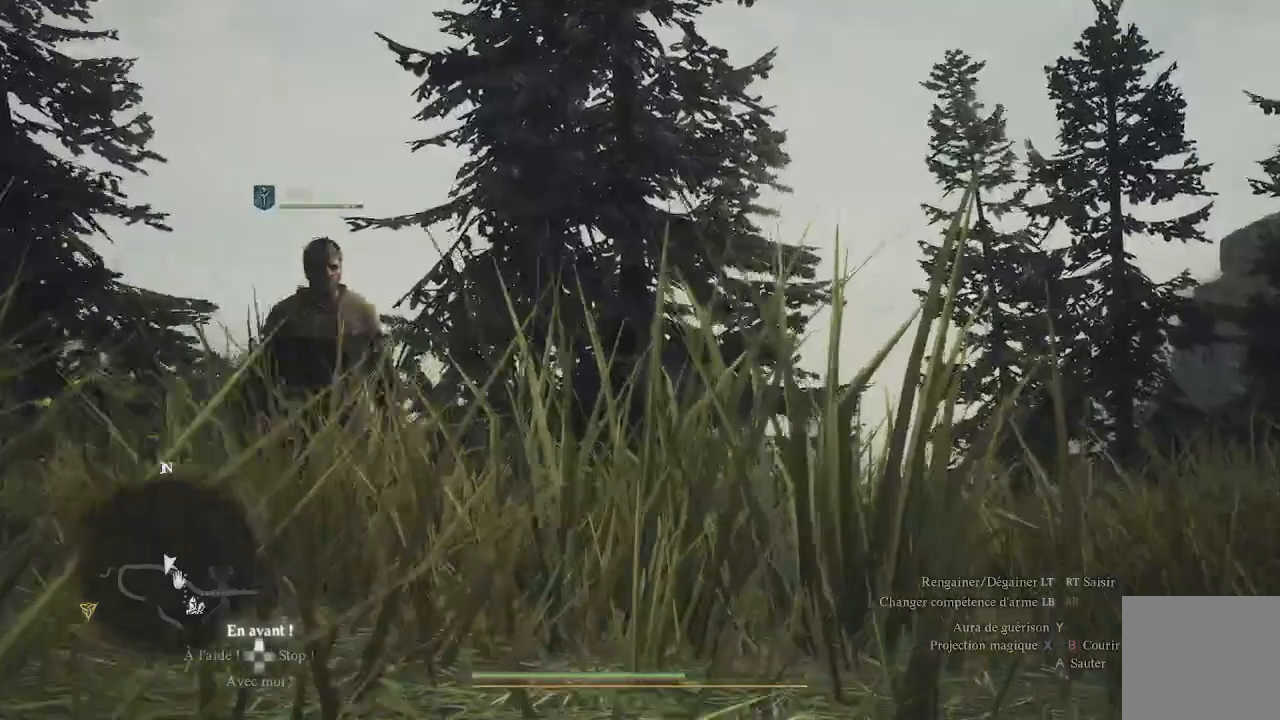
{"buttons": [], "left_stick": "center", "right_stick": "down", "events": []}
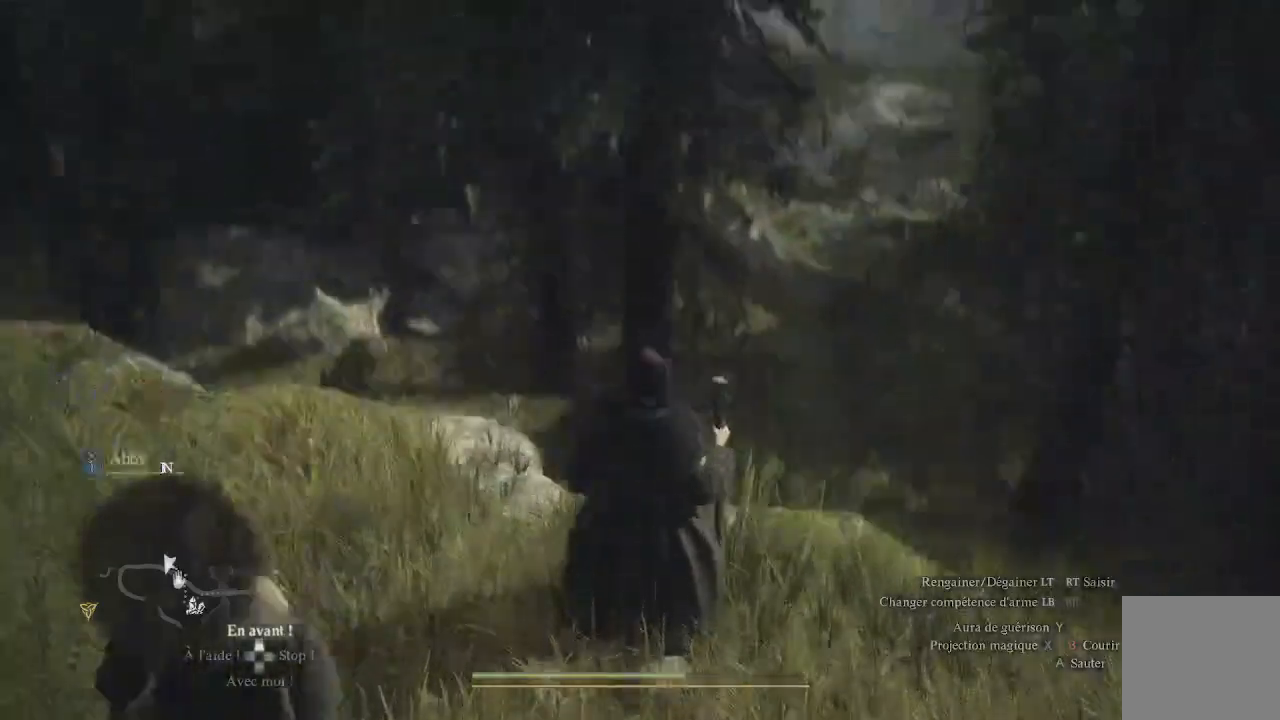
{"buttons": ["X"], "left_stick": "up", "right_stick": "center", "events": [[300, "left_stick", "up"], [317, "right_stick", "center"], [450, "X", "down"]]}
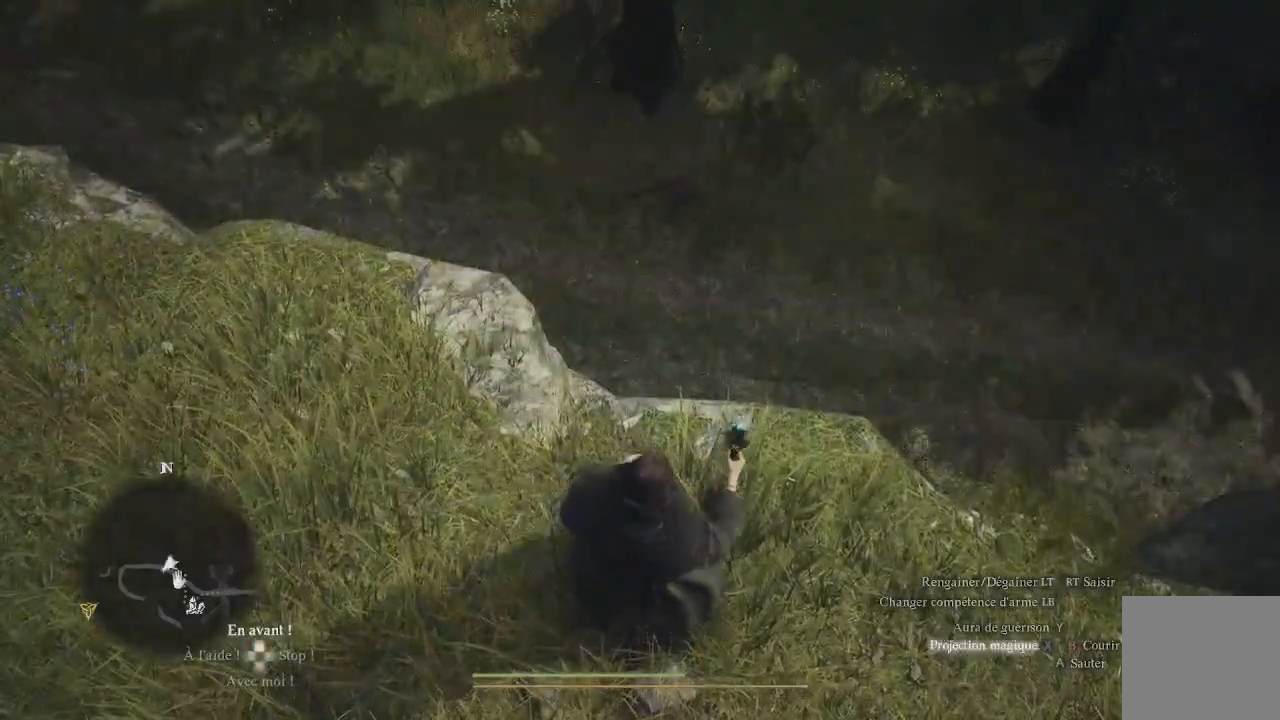
{"buttons": [], "left_stick": "center", "right_stick": "center", "events": [[17, "X", "up"], [100, "X", "down"], [133, "left_stick", "center"], [150, "X", "up"], [217, "X", "down"], [300, "X", "up"], [367, "X", "down"], [450, "X", "up"]]}
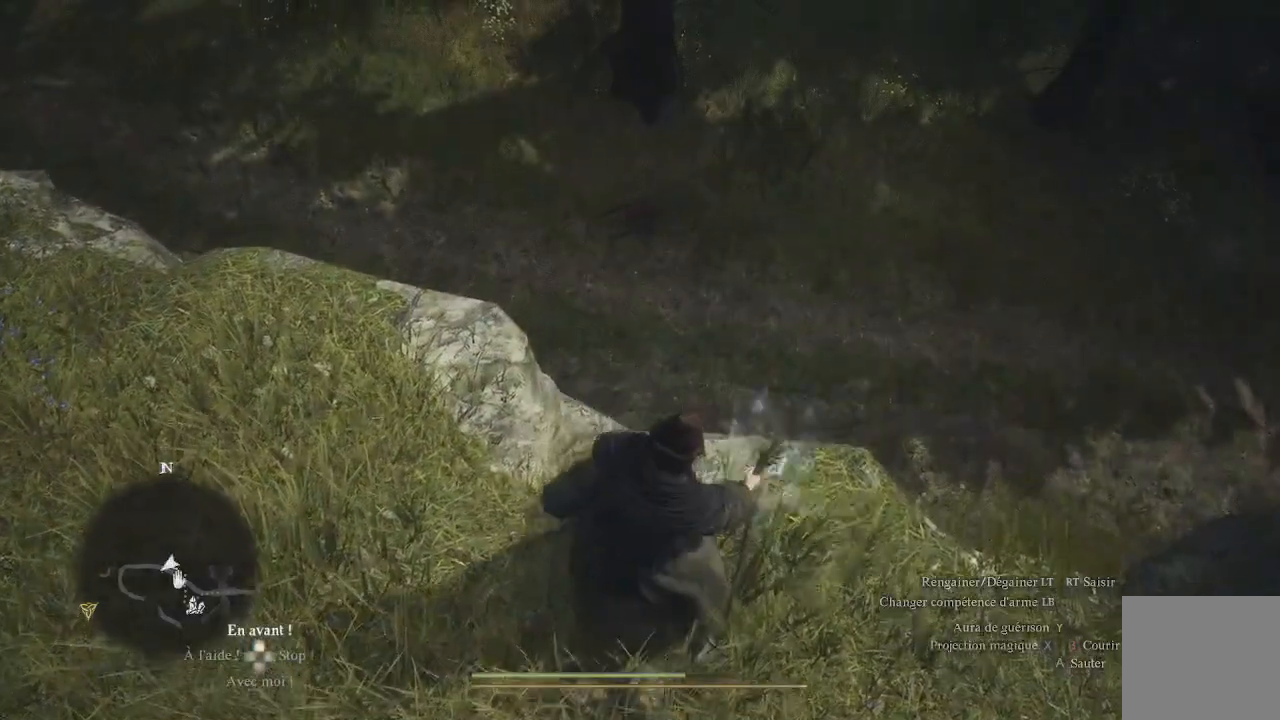
{"buttons": [], "left_stick": "up-left", "right_stick": "center", "events": [[50, "X", "down"], [100, "X", "up"], [167, "X", "down"], [217, "X", "up"], [283, "left_stick", "up-left"], [333, "X", "down"], [367, "X", "up"]]}
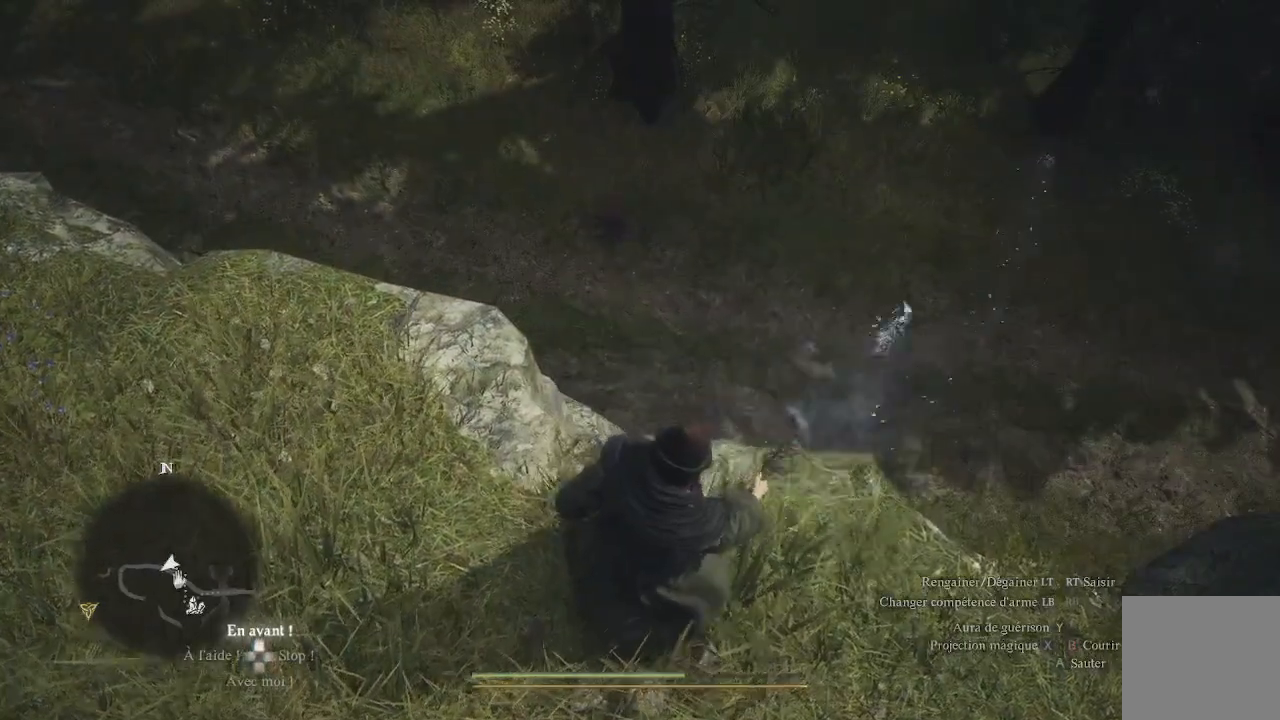
{"buttons": [], "left_stick": "left", "right_stick": "center", "events": [[67, "X", "down"], [133, "X", "up"], [217, "X", "down"], [283, "X", "up"], [300, "left_stick", "left"]]}
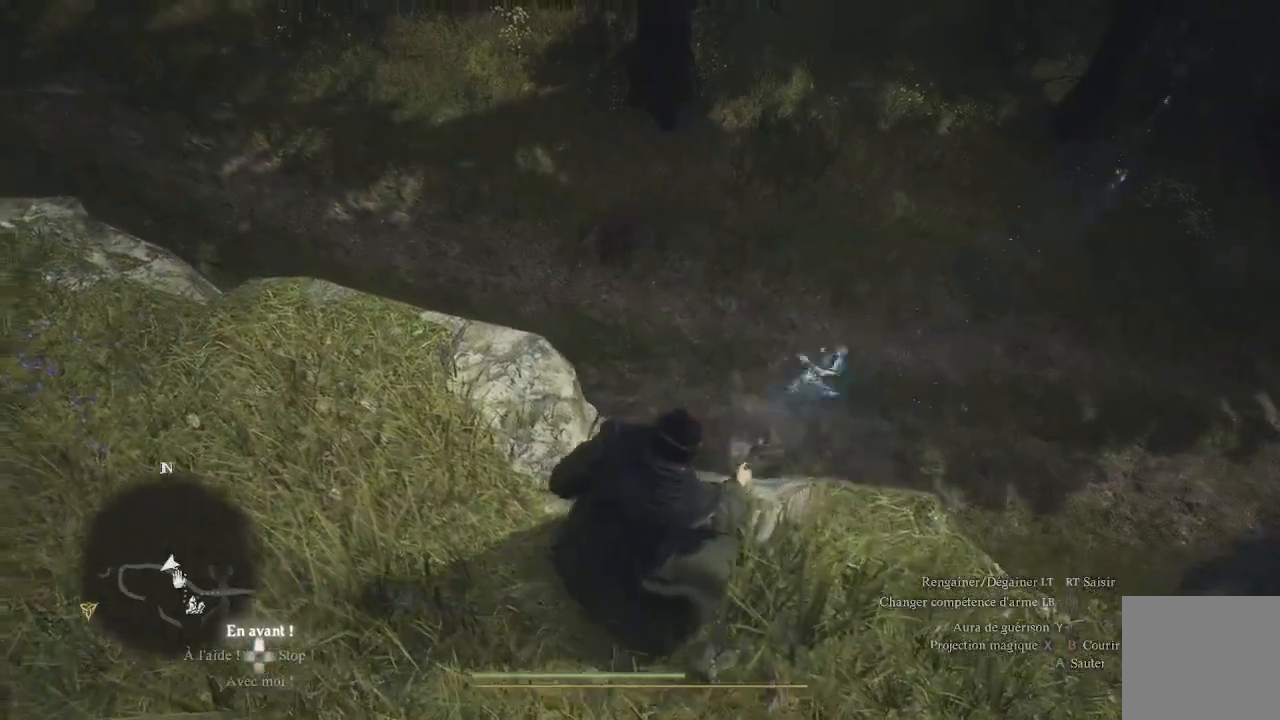
{"buttons": [], "left_stick": "left", "right_stick": "up-right", "events": [[450, "right_stick", "up-right"]]}
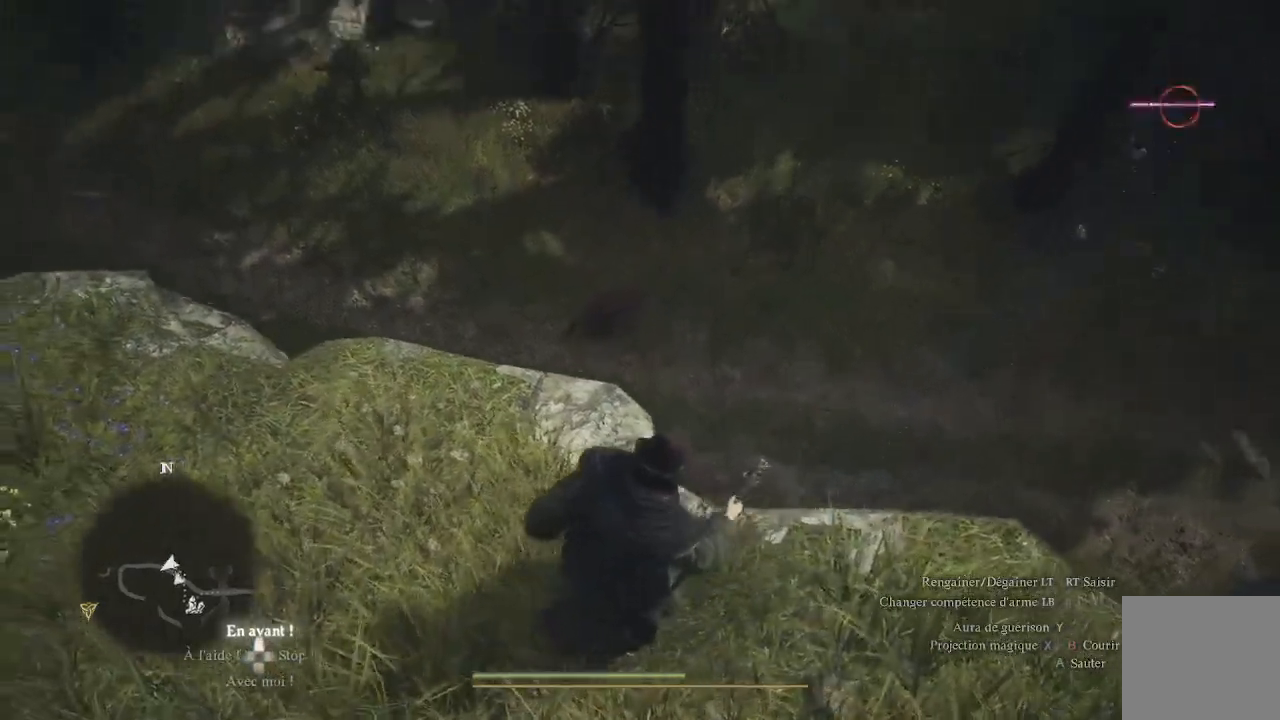
{"buttons": [], "left_stick": "left", "right_stick": "center", "events": [[200, "right_stick", "center"]]}
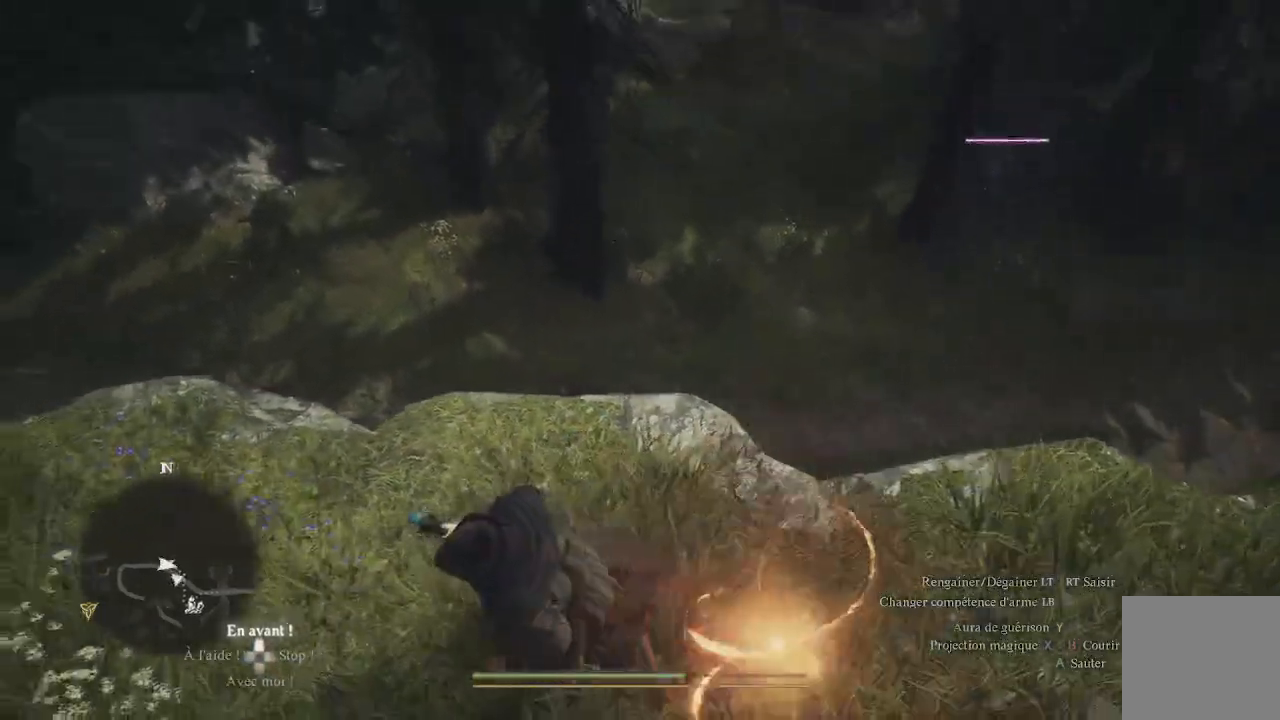
{"buttons": [], "left_stick": "up-left", "right_stick": "up-left", "events": [[67, "right_stick", "left"], [183, "L3", "down"], [183, "left_stick", "up-left"], [233, "right_stick", "up-left"], [333, "L3", "up"]]}
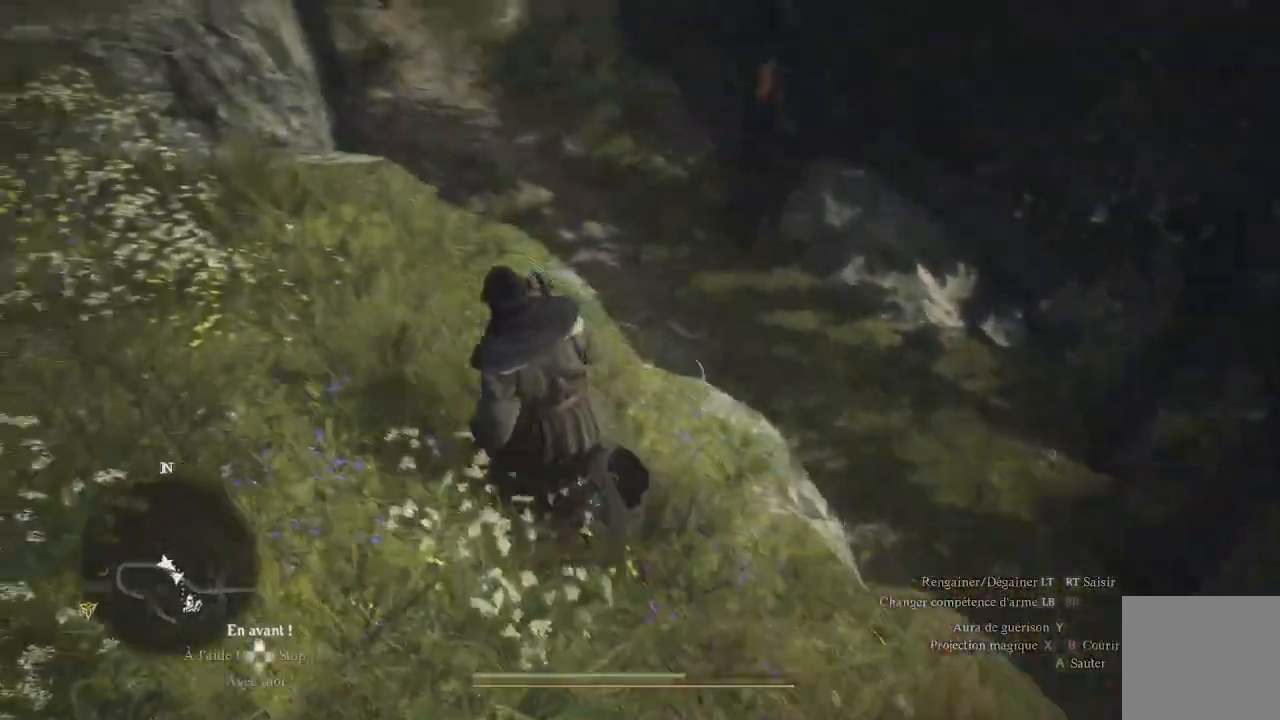
{"buttons": [], "left_stick": "up-left", "right_stick": "up", "events": [[233, "right_stick", "center"], [400, "right_stick", "up"]]}